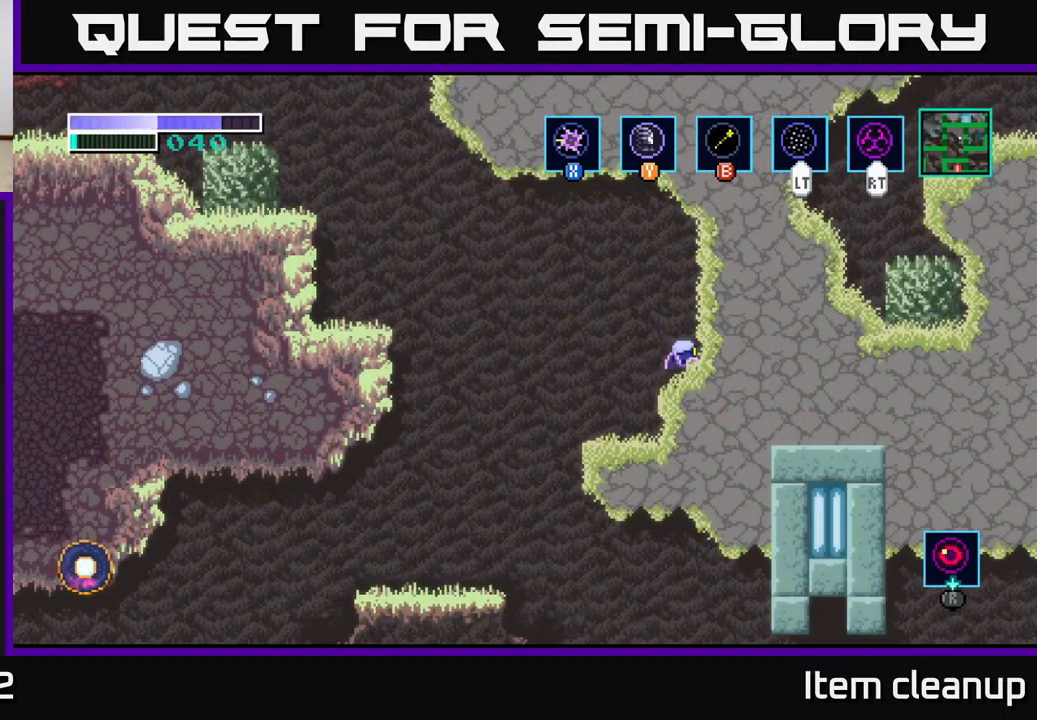
Gameplay with a controller (Xbox layout); each line is a JSON object with the inputs held at the frame after it. "events" lists button and stick changes between this image and that frame as [ms after this image, input, new state], when the widget could be followed in between.
{"buttons": [], "left_stick": "center", "right_stick": "center", "events": []}
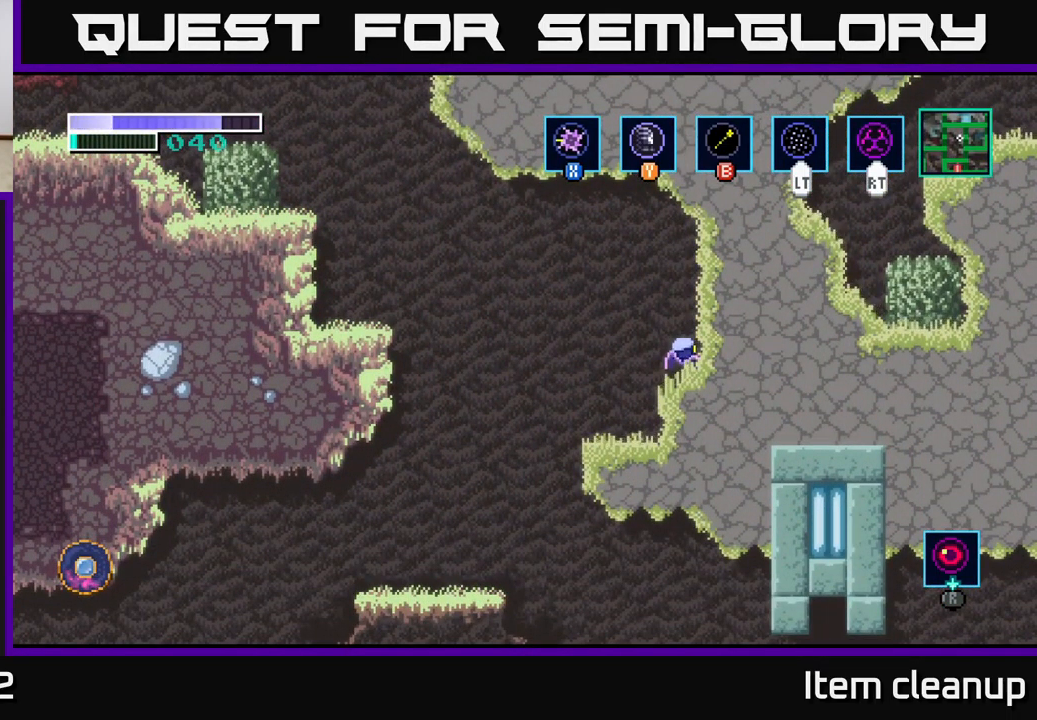
{"buttons": [], "left_stick": "center", "right_stick": "center", "events": []}
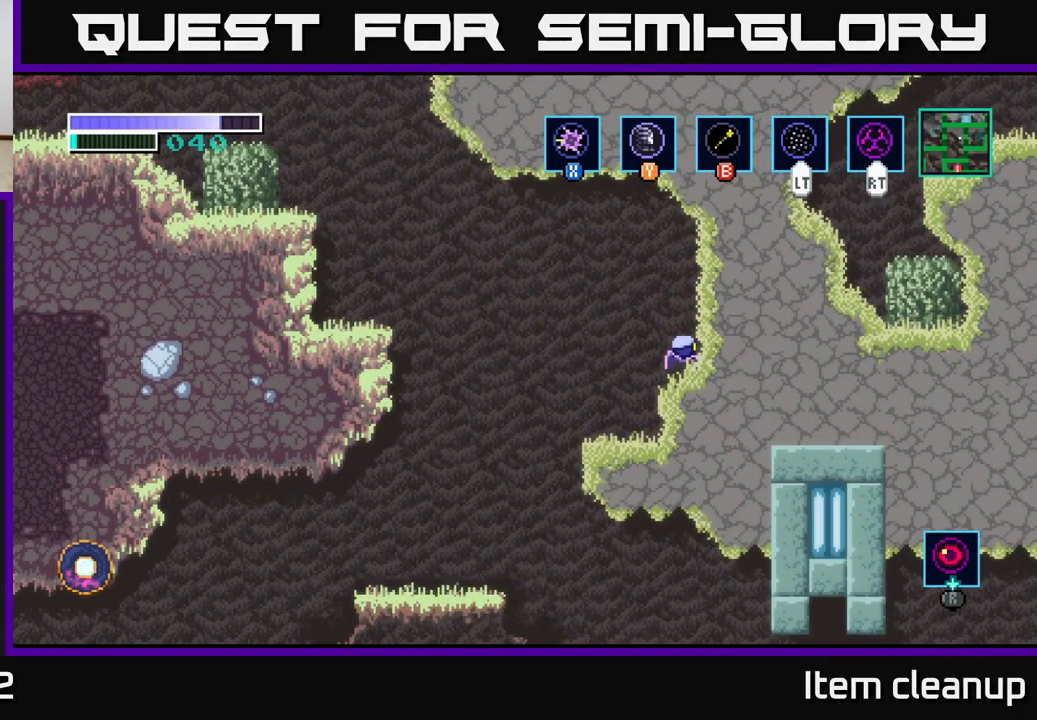
{"buttons": ["A"], "left_stick": "center", "right_stick": "center", "events": [[383, "A", "down"]]}
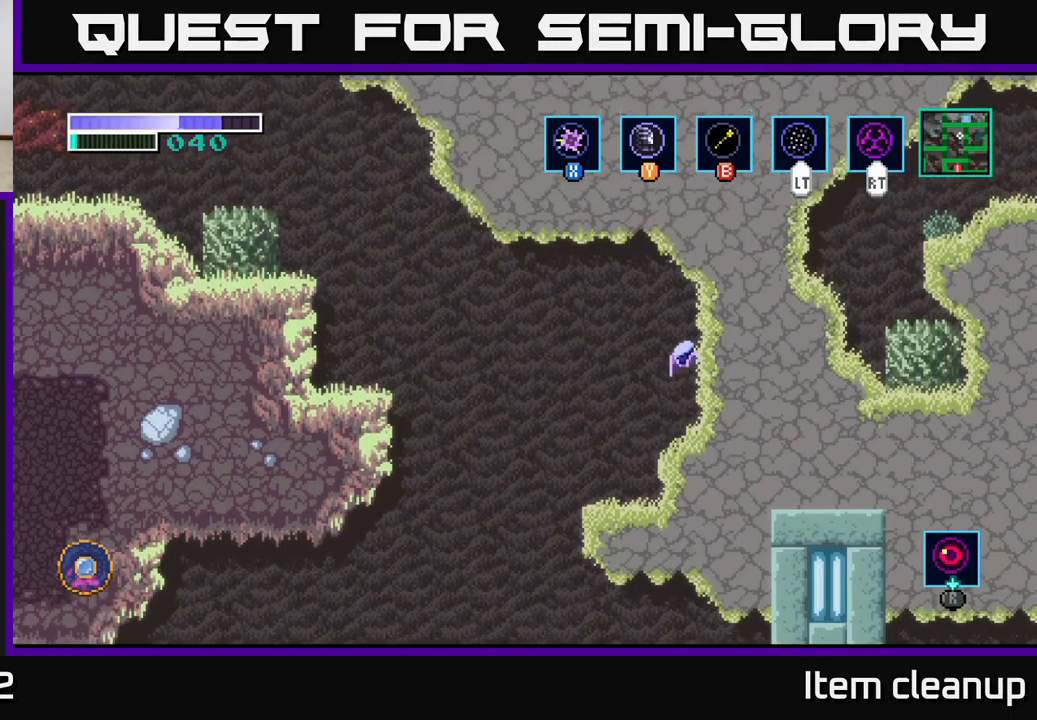
{"buttons": [], "left_stick": "center", "right_stick": "center", "events": [[250, "A", "up"]]}
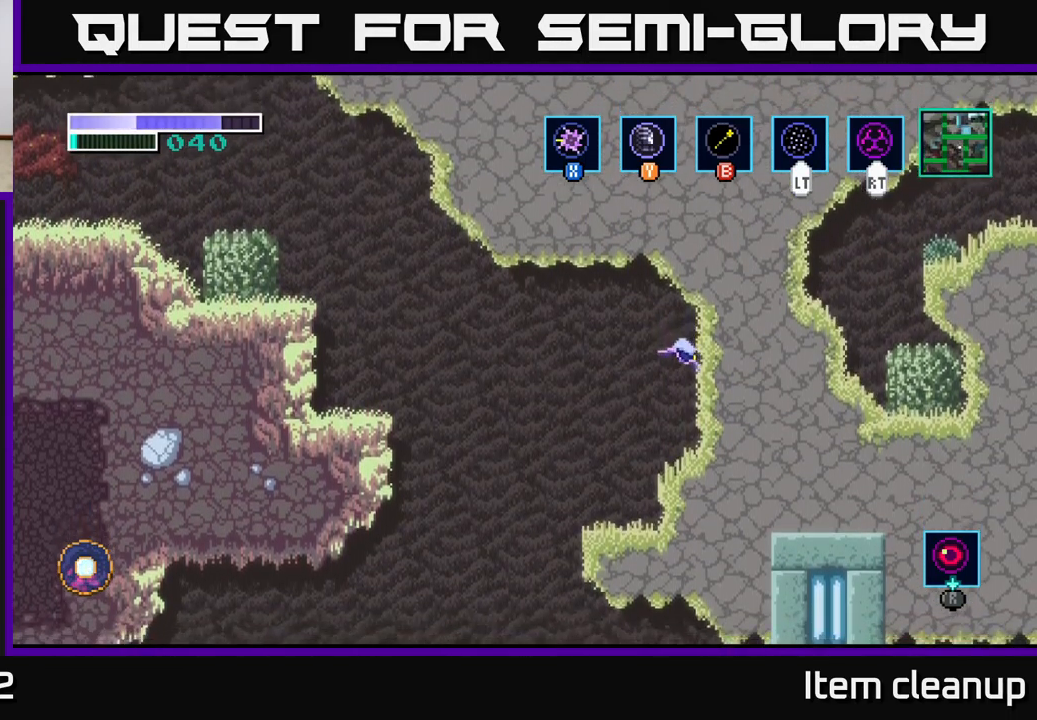
{"buttons": [], "left_stick": "left", "right_stick": "center", "events": [[167, "left_stick", "left"]]}
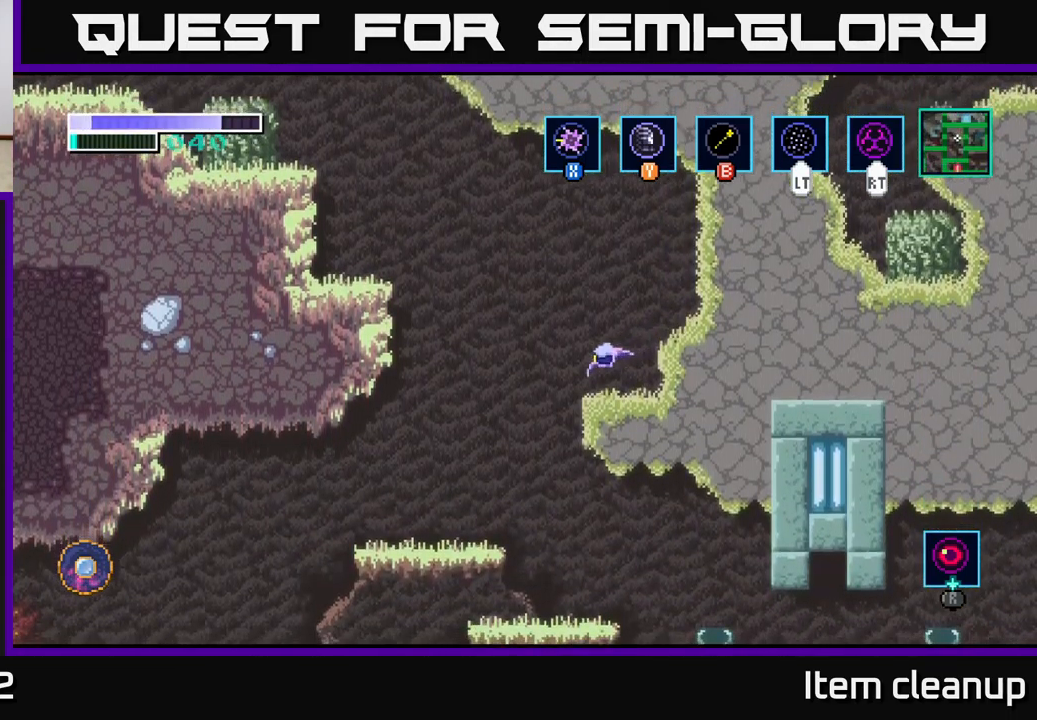
{"buttons": [], "left_stick": "right", "right_stick": "center", "events": [[283, "left_stick", "right"]]}
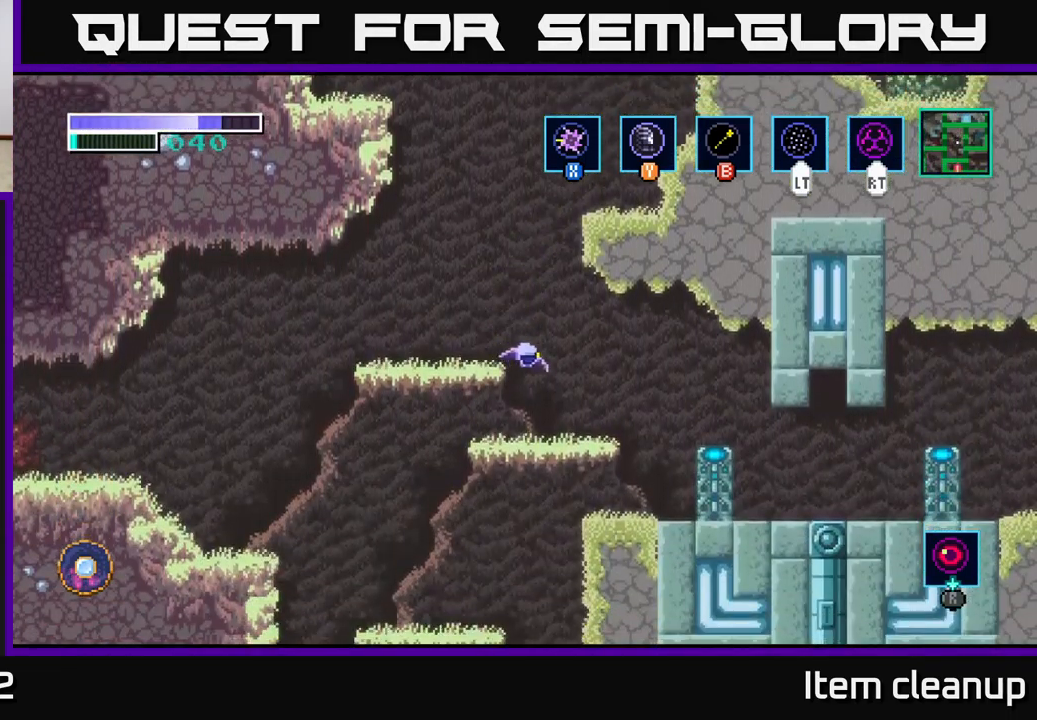
{"buttons": [], "left_stick": "right", "right_stick": "center", "events": []}
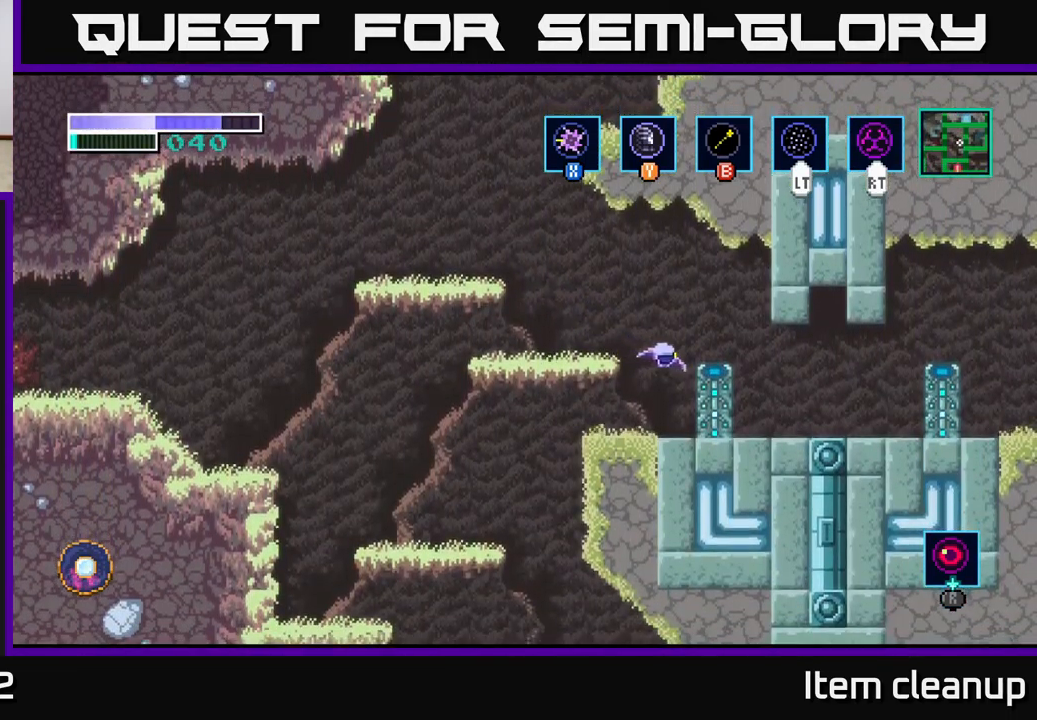
{"buttons": [], "left_stick": "right", "right_stick": "center", "events": []}
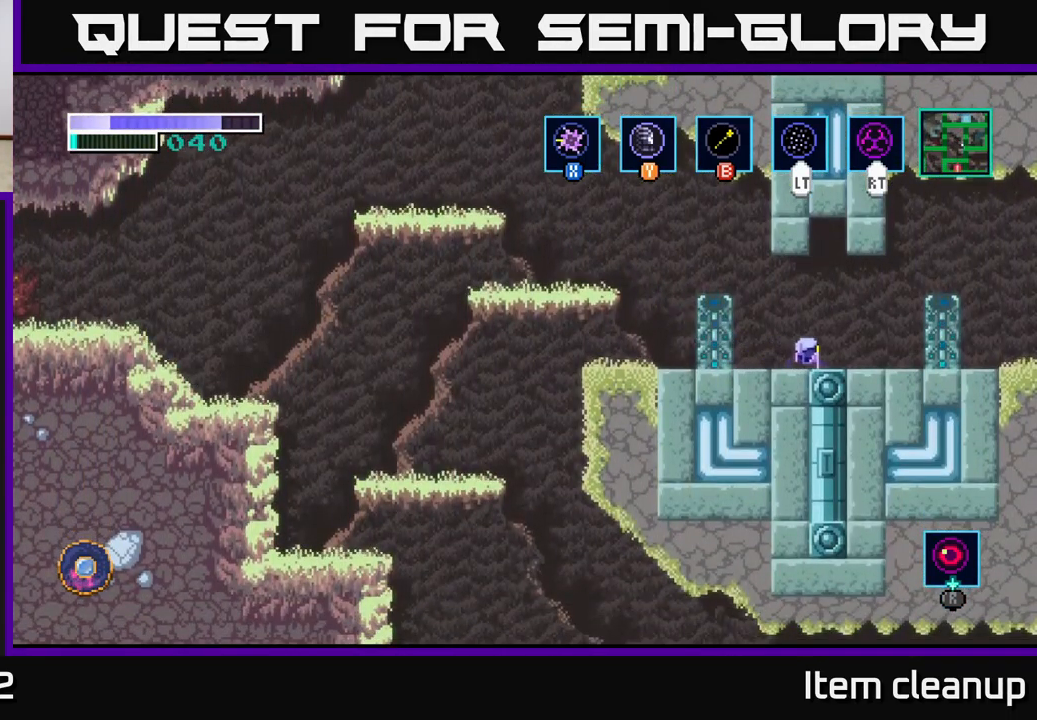
{"buttons": [], "left_stick": "right", "right_stick": "center", "events": []}
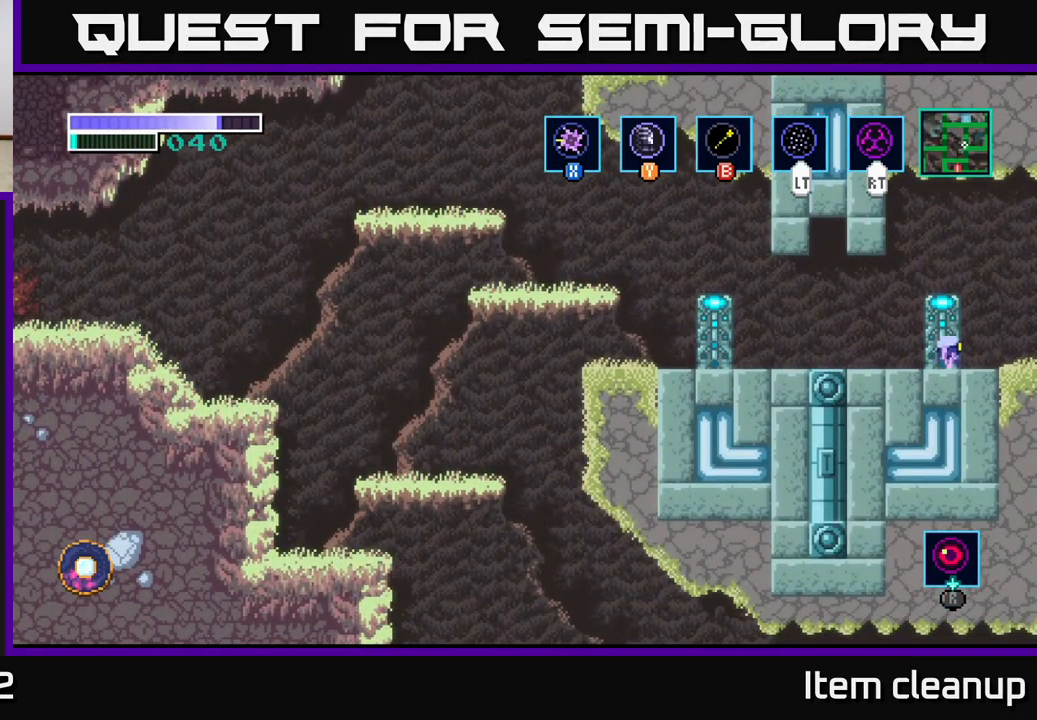
{"buttons": [], "left_stick": "right", "right_stick": "center", "events": []}
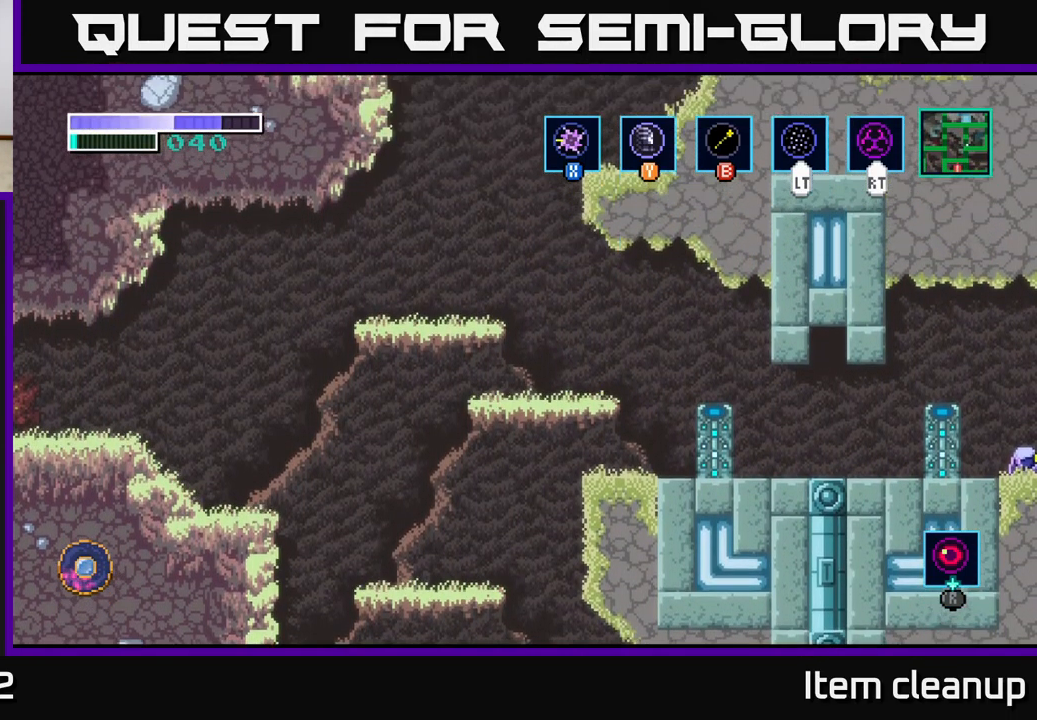
{"buttons": [], "left_stick": "right", "right_stick": "center", "events": [[167, "left_stick", "center"], [317, "left_stick", "right"]]}
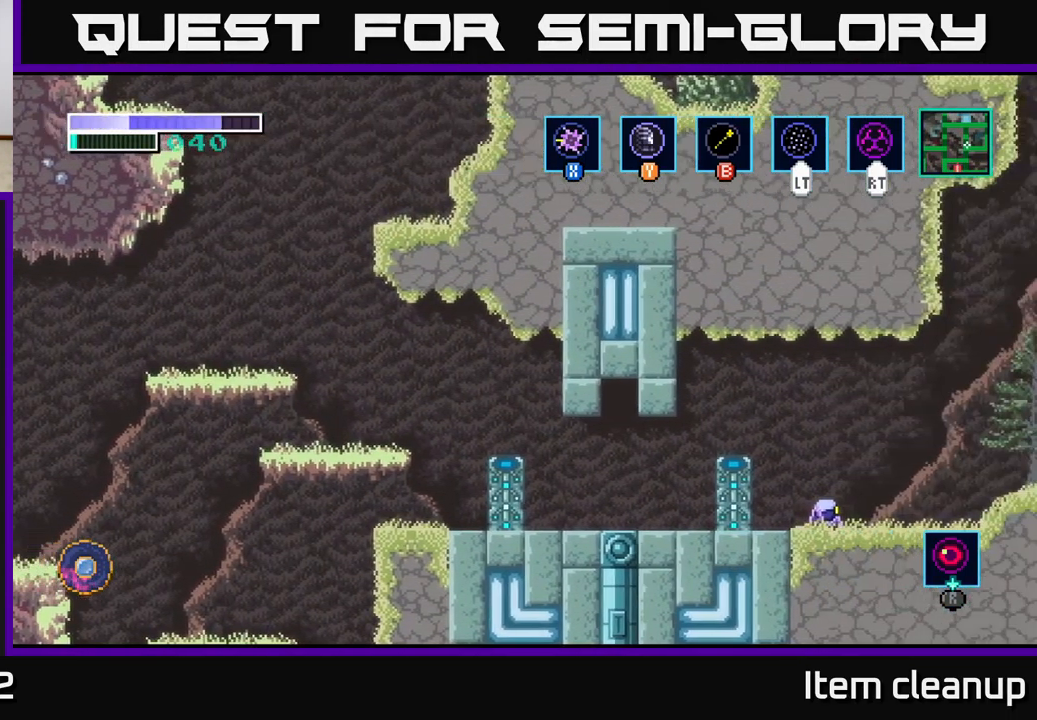
{"buttons": [], "left_stick": "right", "right_stick": "center", "events": []}
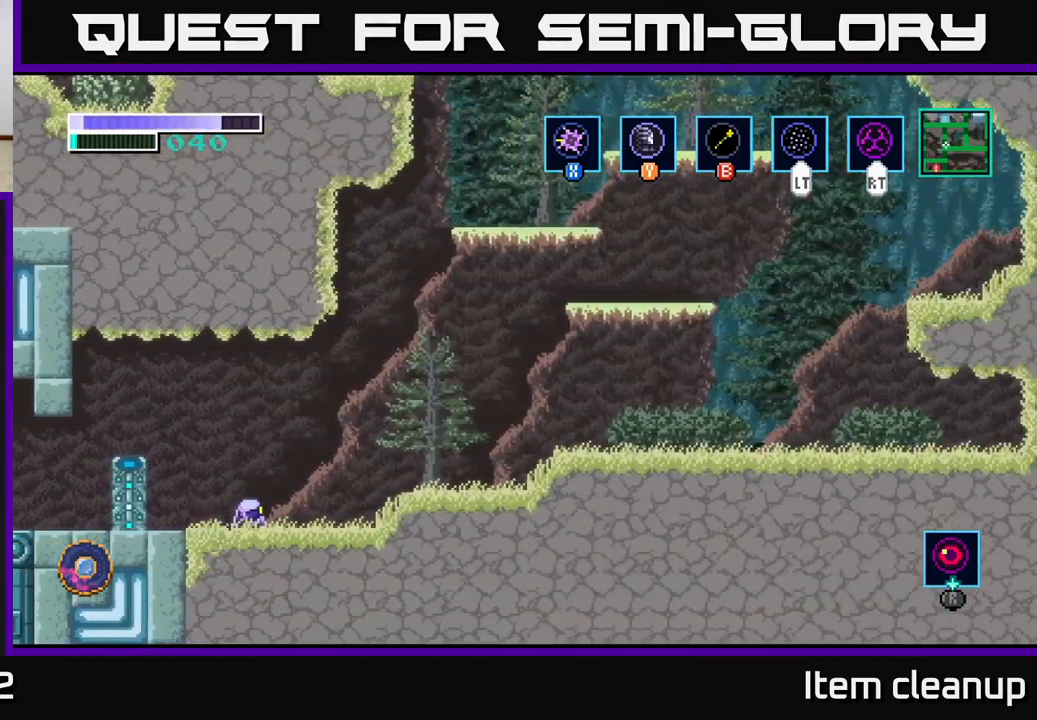
{"buttons": [], "left_stick": "right", "right_stick": "center", "events": []}
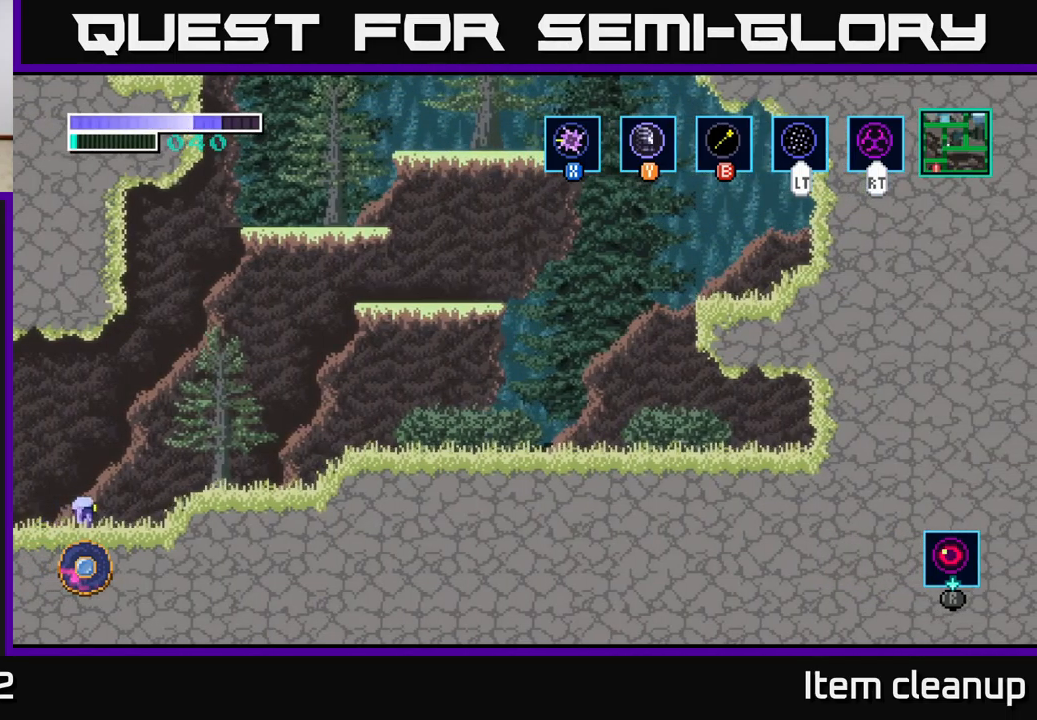
{"buttons": [], "left_stick": "right", "right_stick": "center", "events": []}
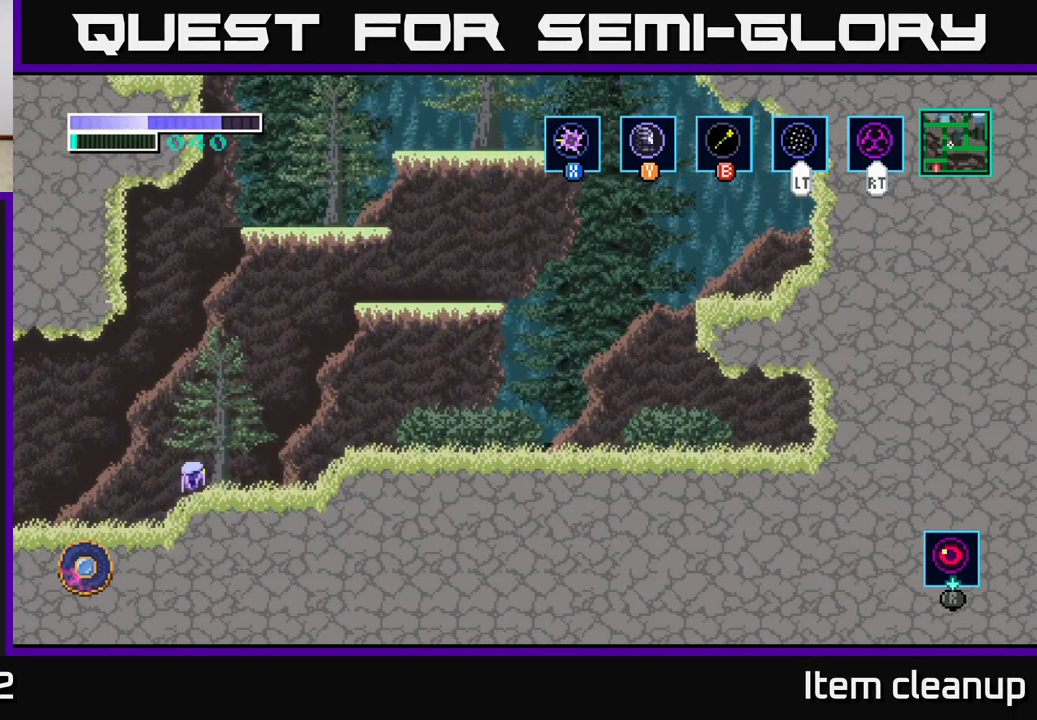
{"buttons": [], "left_stick": "right", "right_stick": "center", "events": [[17, "A", "down"], [334, "A", "up"]]}
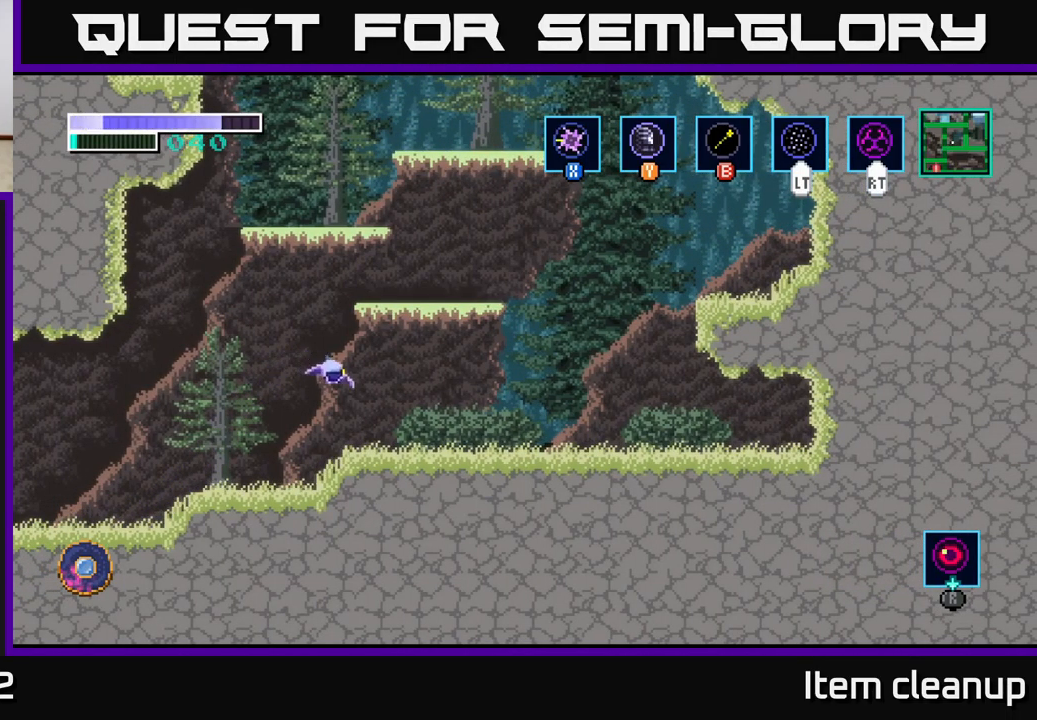
{"buttons": ["A"], "left_stick": "center", "right_stick": "center", "events": [[234, "left_stick", "center"], [284, "A", "down"]]}
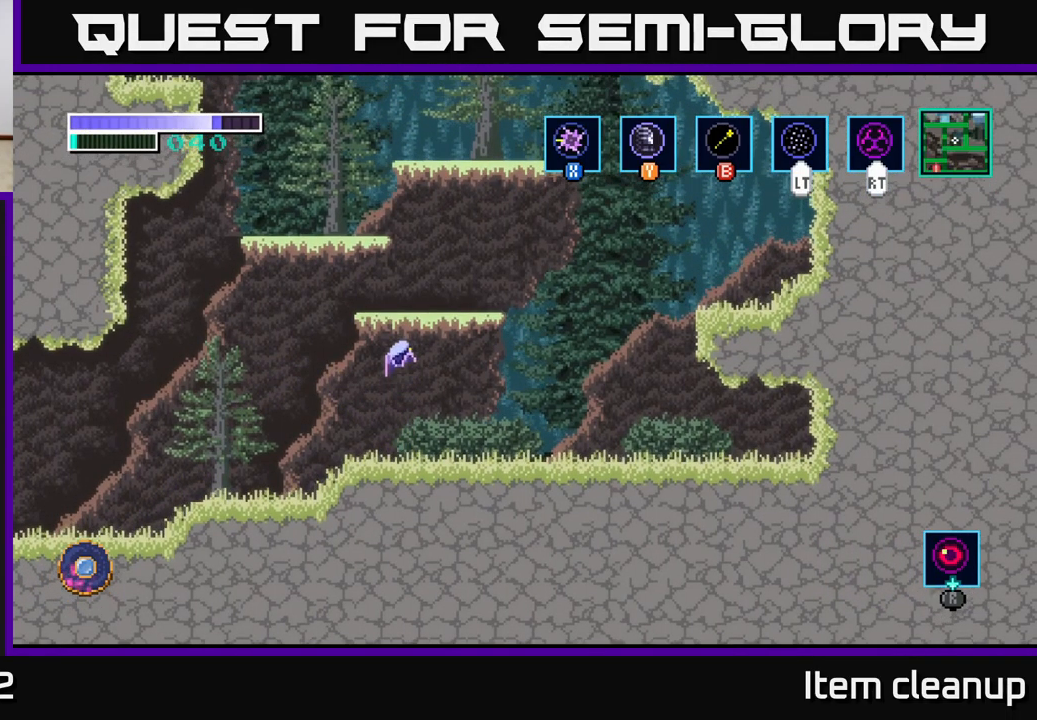
{"buttons": ["A"], "left_stick": "center", "right_stick": "center", "events": [[200, "A", "up"], [234, "A", "down"]]}
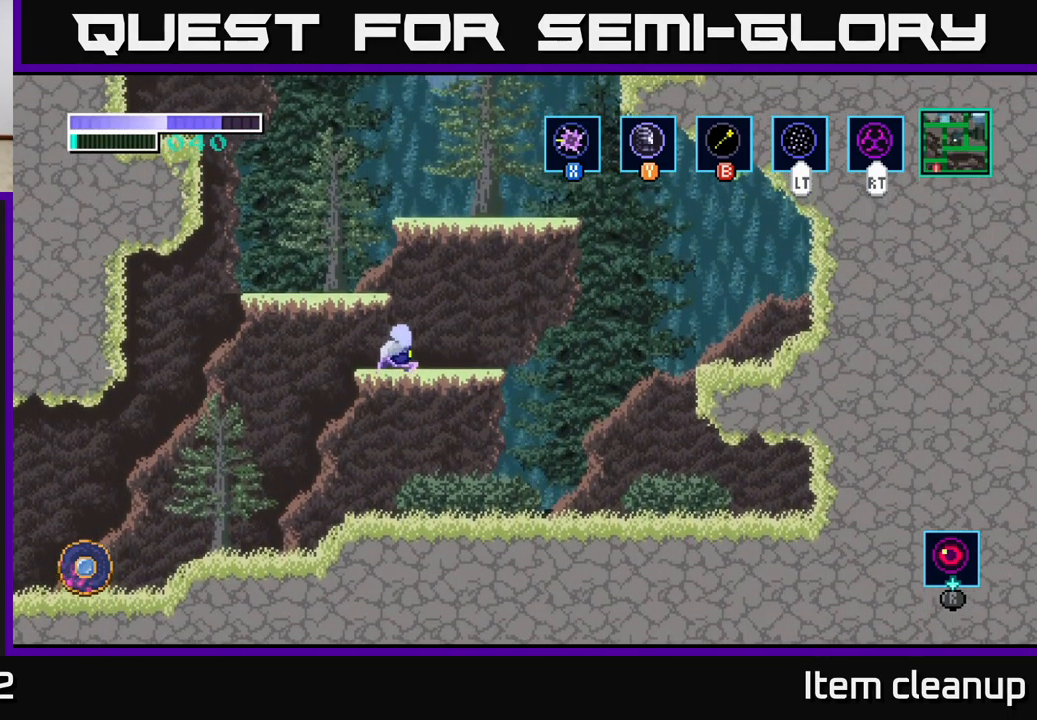
{"buttons": ["A"], "left_stick": "left", "right_stick": "center", "events": [[134, "A", "up"], [367, "A", "down"], [434, "left_stick", "left"]]}
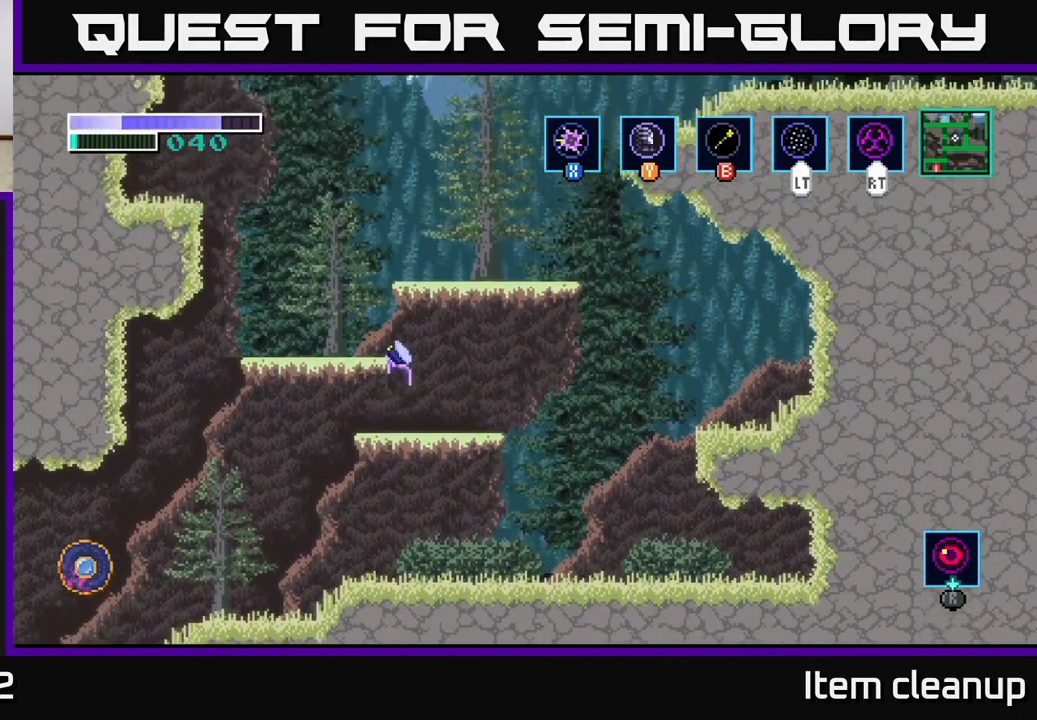
{"buttons": ["A"], "left_stick": "up-left", "right_stick": "center", "events": [[134, "A", "up"], [367, "left_stick", "up-left"], [400, "A", "down"]]}
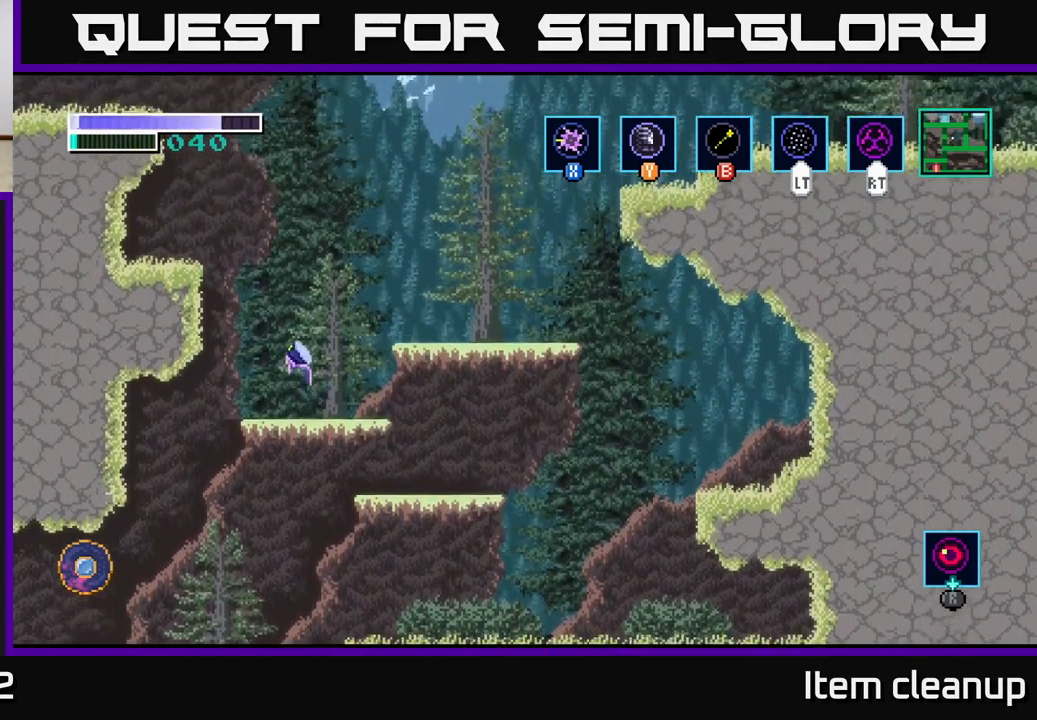
{"buttons": ["B"], "left_stick": "up-left", "right_stick": "center", "events": [[17, "A", "up"], [17, "B", "down"], [167, "B", "up"], [400, "B", "down"]]}
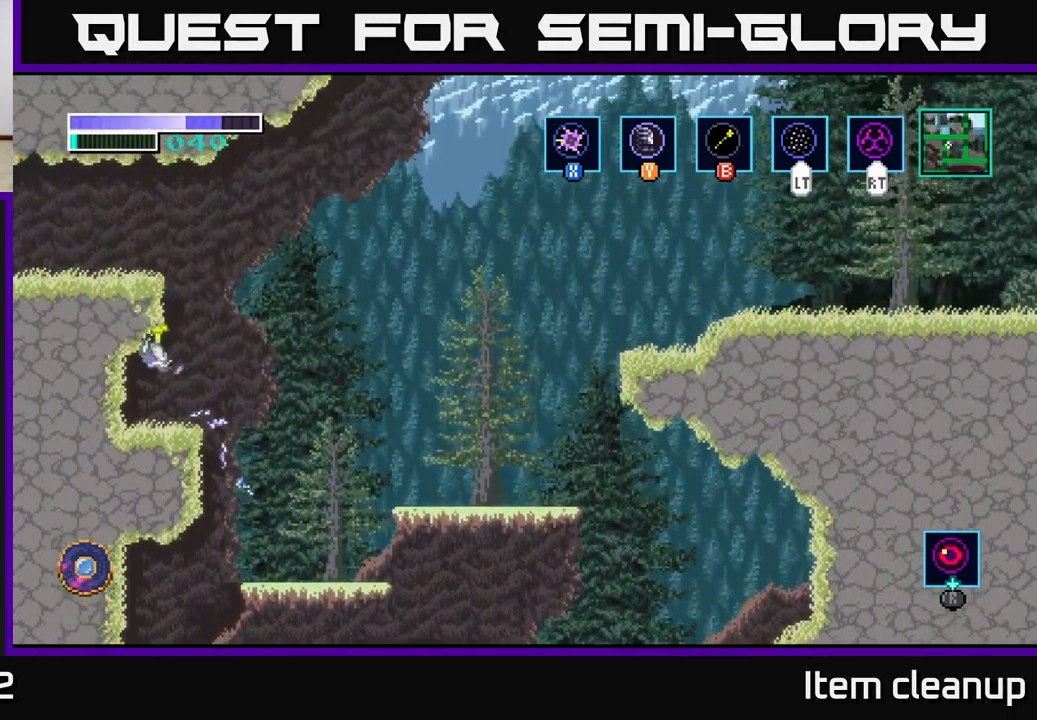
{"buttons": ["A"], "left_stick": "right", "right_stick": "center", "events": [[50, "B", "up"], [367, "left_stick", "right"], [484, "A", "down"]]}
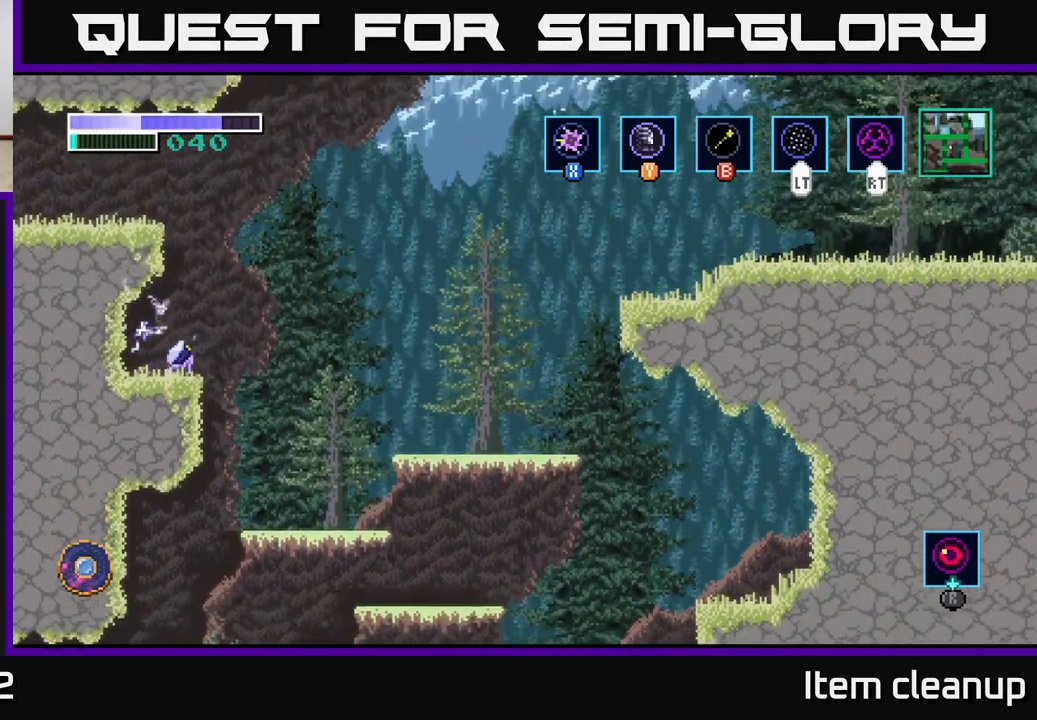
{"buttons": [], "left_stick": "up-left", "right_stick": "center", "events": [[134, "left_stick", "up-left"], [150, "A", "up"], [150, "B", "down"], [250, "B", "up"]]}
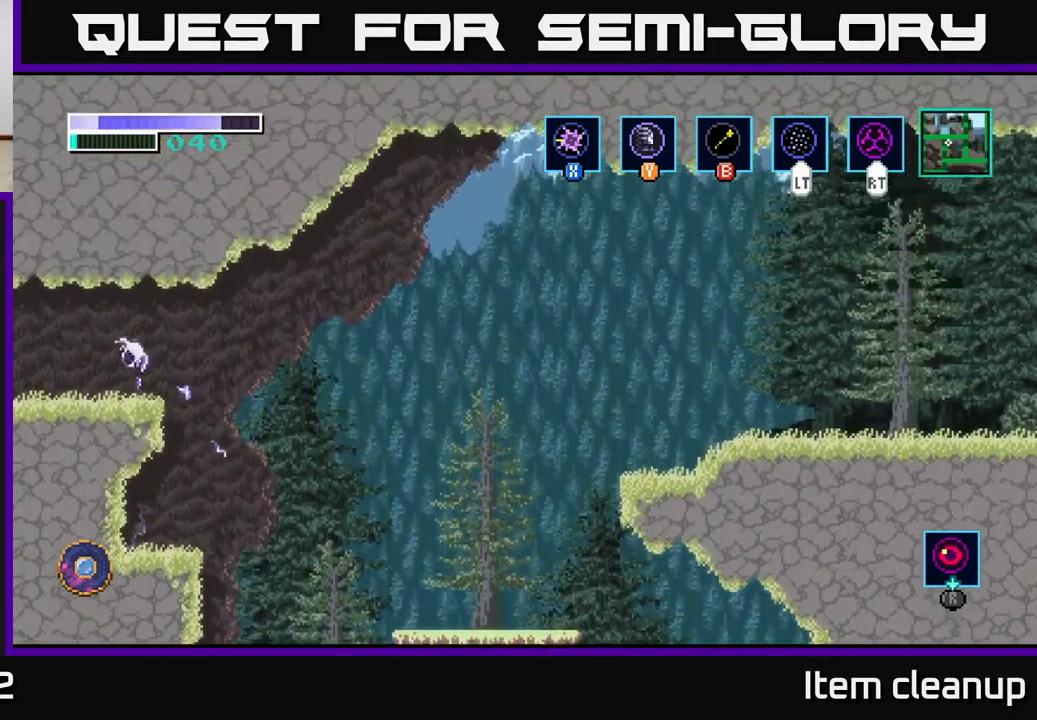
{"buttons": [], "left_stick": "left", "right_stick": "center", "events": [[100, "left_stick", "left"]]}
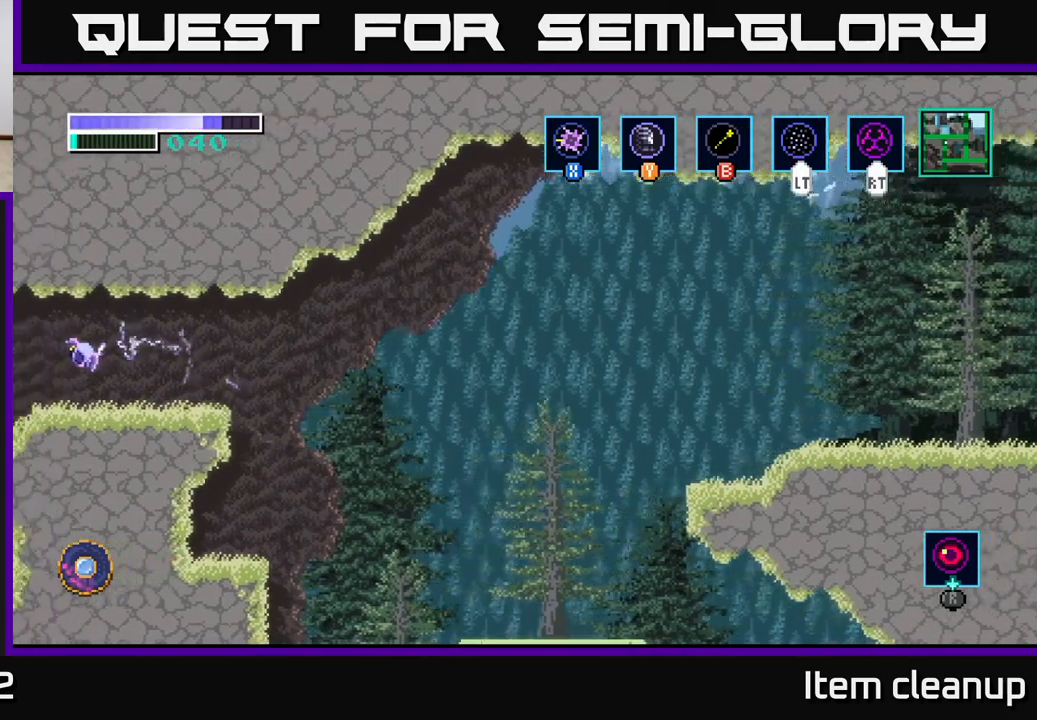
{"buttons": [], "left_stick": "left", "right_stick": "center", "events": [[100, "left_stick", "center"], [217, "left_stick", "left"]]}
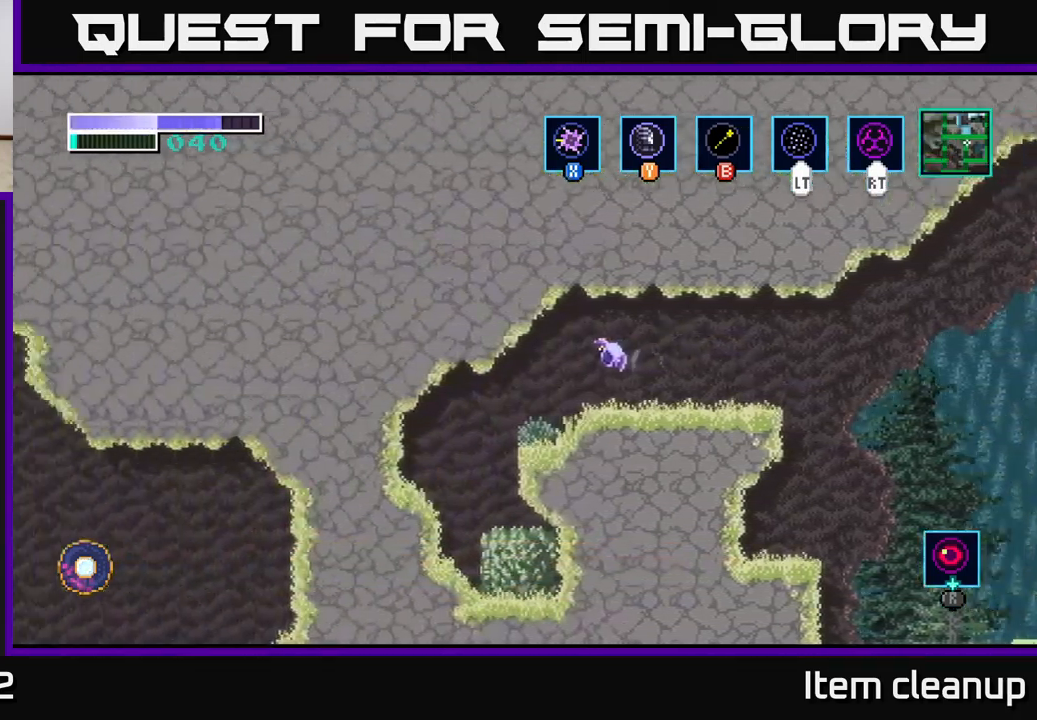
{"buttons": [], "left_stick": "left", "right_stick": "center", "events": []}
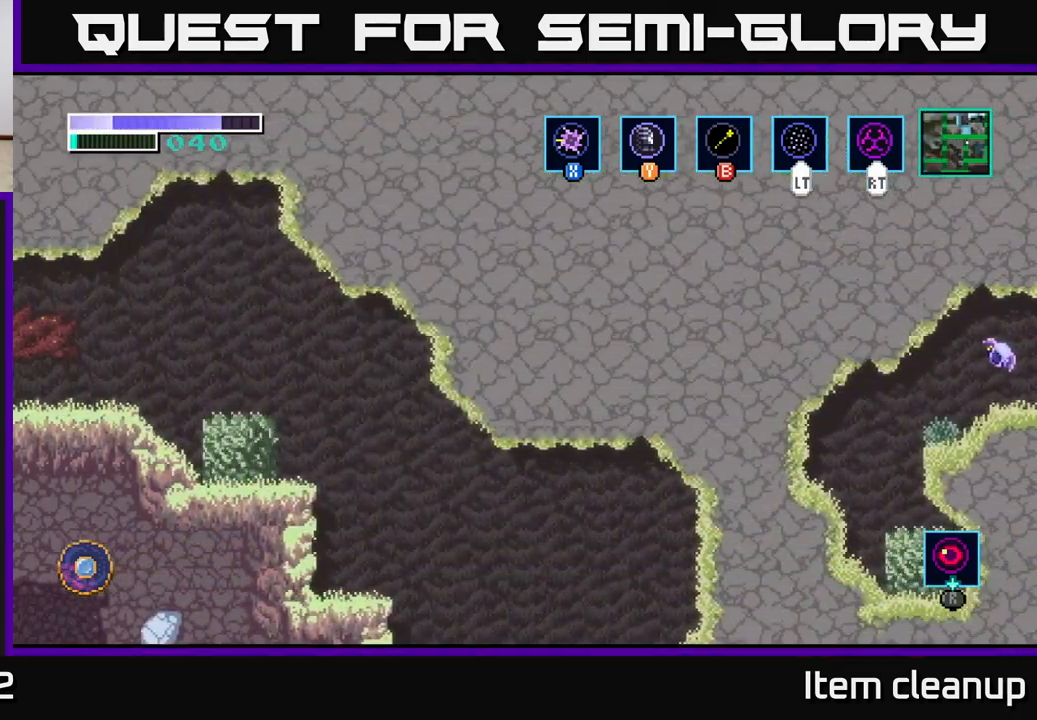
{"buttons": [], "left_stick": "right", "right_stick": "center", "events": [[467, "left_stick", "right"]]}
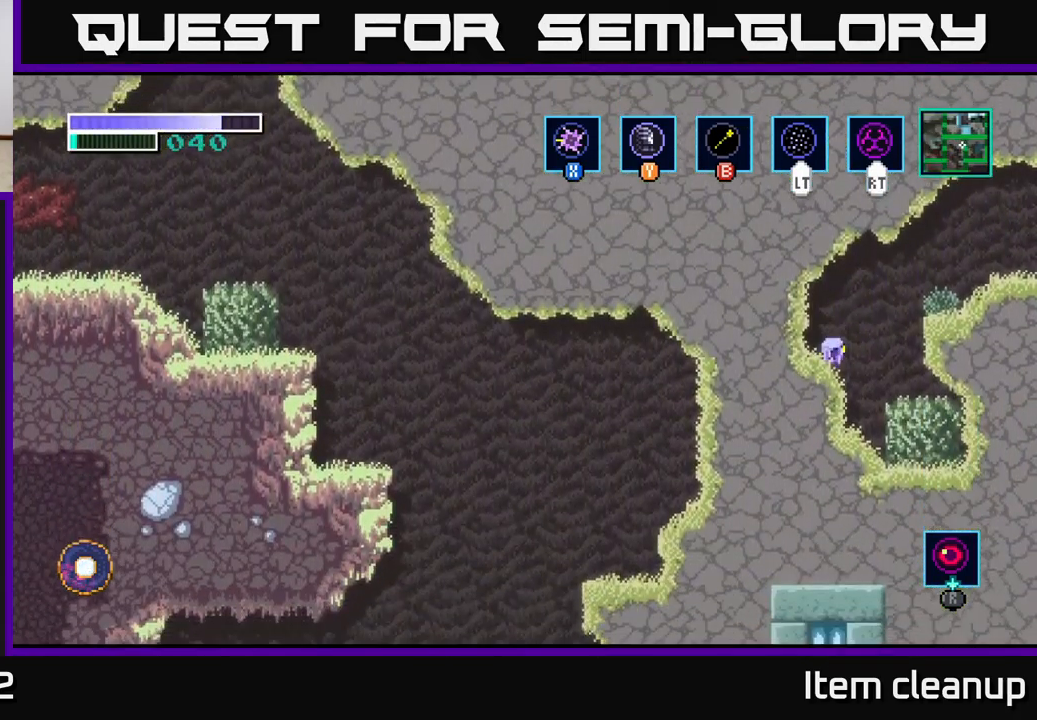
{"buttons": [], "left_stick": "center", "right_stick": "center", "events": [[233, "left_stick", "center"], [267, "X", "down"], [350, "X", "up"]]}
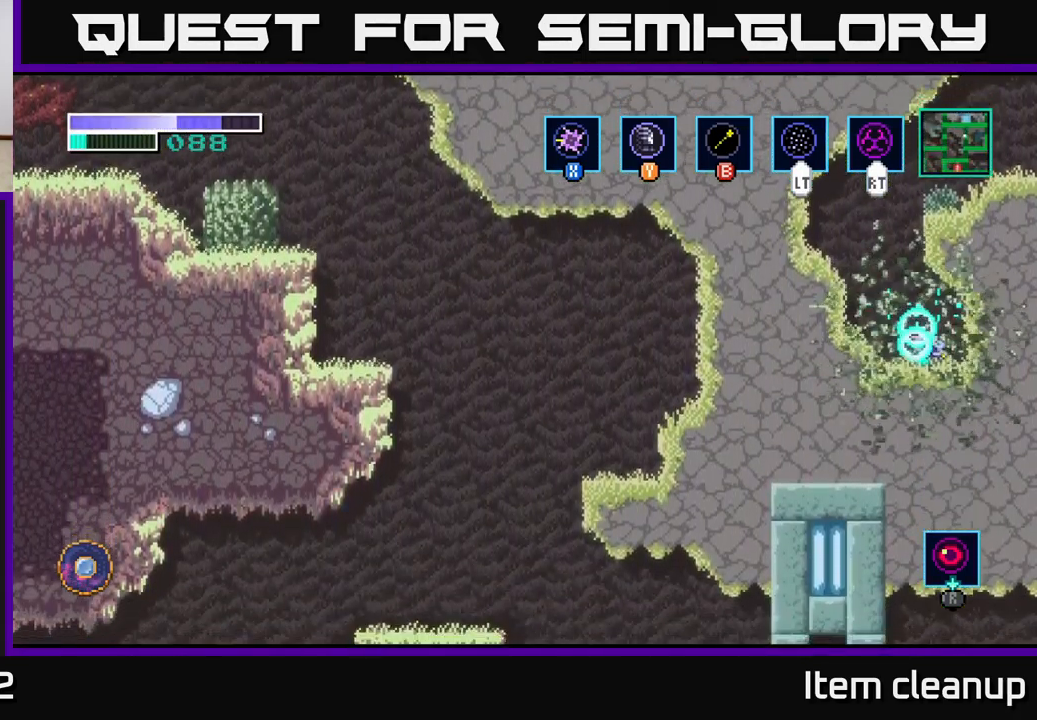
{"buttons": [], "left_stick": "right", "right_stick": "center", "events": [[83, "left_stick", "left"], [367, "left_stick", "center"], [417, "left_stick", "right"]]}
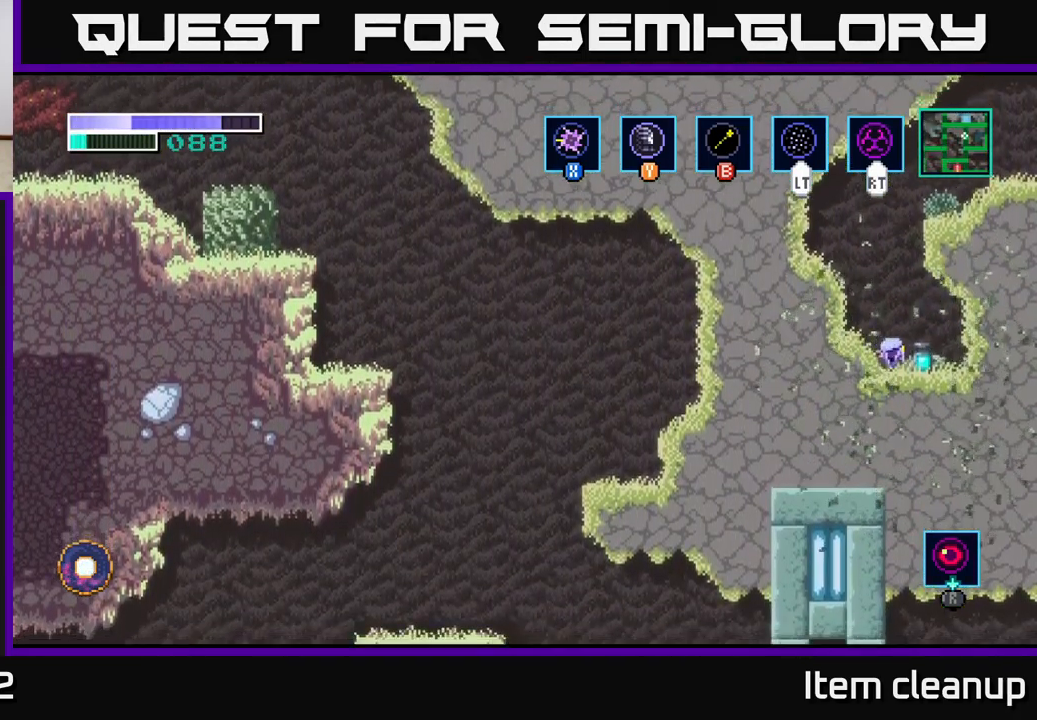
{"buttons": [], "left_stick": "center", "right_stick": "center", "events": [[83, "X", "down"], [167, "X", "up"], [167, "left_stick", "center"]]}